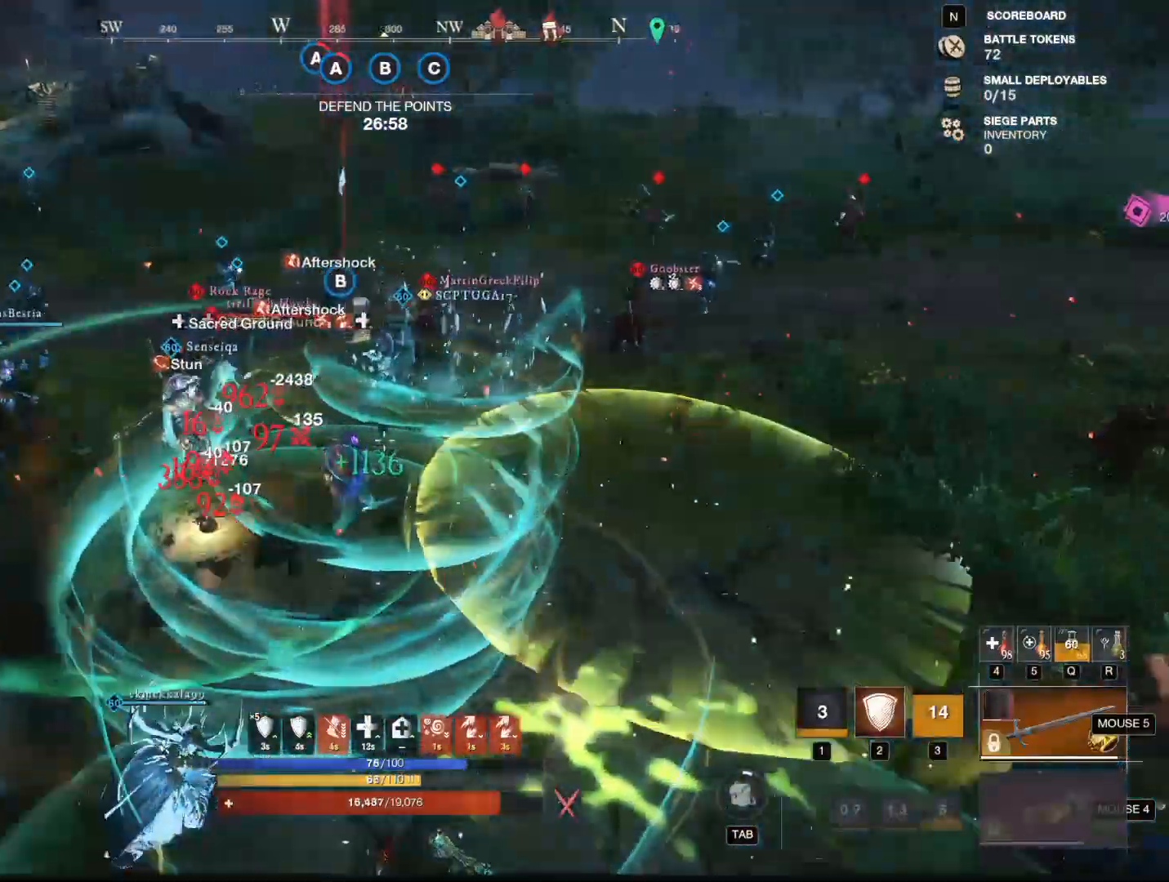
Gameplay with keyboard and mouse; each line is a JSON object with the keys and mouse buttons held at the frame after it. "events" lists presses ("down") and releases ("up") of "1", "2", "3", "4", "5", "a", "alt", "b", "c", "ctrl", "d", "e", "f", "g", "q", "r", "s", "shift", "space", "t", "tab", "tilde", "v", "w", "x", "z", "mouse_left", "mouse_wheel", "mouse_right", "mouse_mb4" and "mouse_mb5" between this image and that frame as [ms after this image, input, new state], when the widget could be followed in between. "mouse_left", "mouse_wheel", "mouse_right", "mouse_mb4", "mouse_mb5" = the "left", "wheel", "right", "mb4", "mb5" buttons of the "mouse" list. No other keys are recorded. "wheel" means that the mouse wheel is clicked or scrolled. Mouse movement is not recorded.
{"keys": ["2", "w"], "mouse": [], "events": [[150, "d", "up"], [150, "shift", "up"], [434, "2", "down"]]}
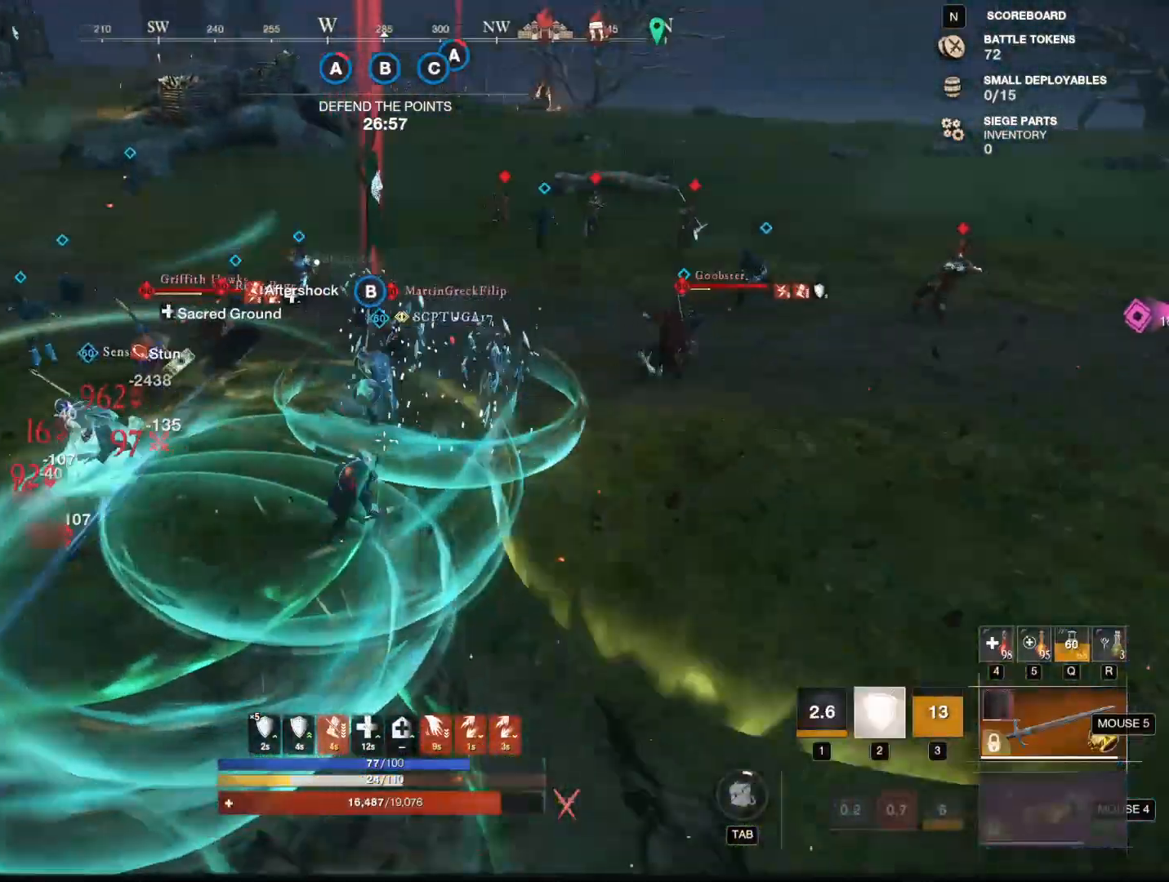
{"keys": ["a", "w"], "mouse": [], "events": [[16, "2", "up"], [217, "a", "down"], [217, "w", "up"], [450, "w", "down"]]}
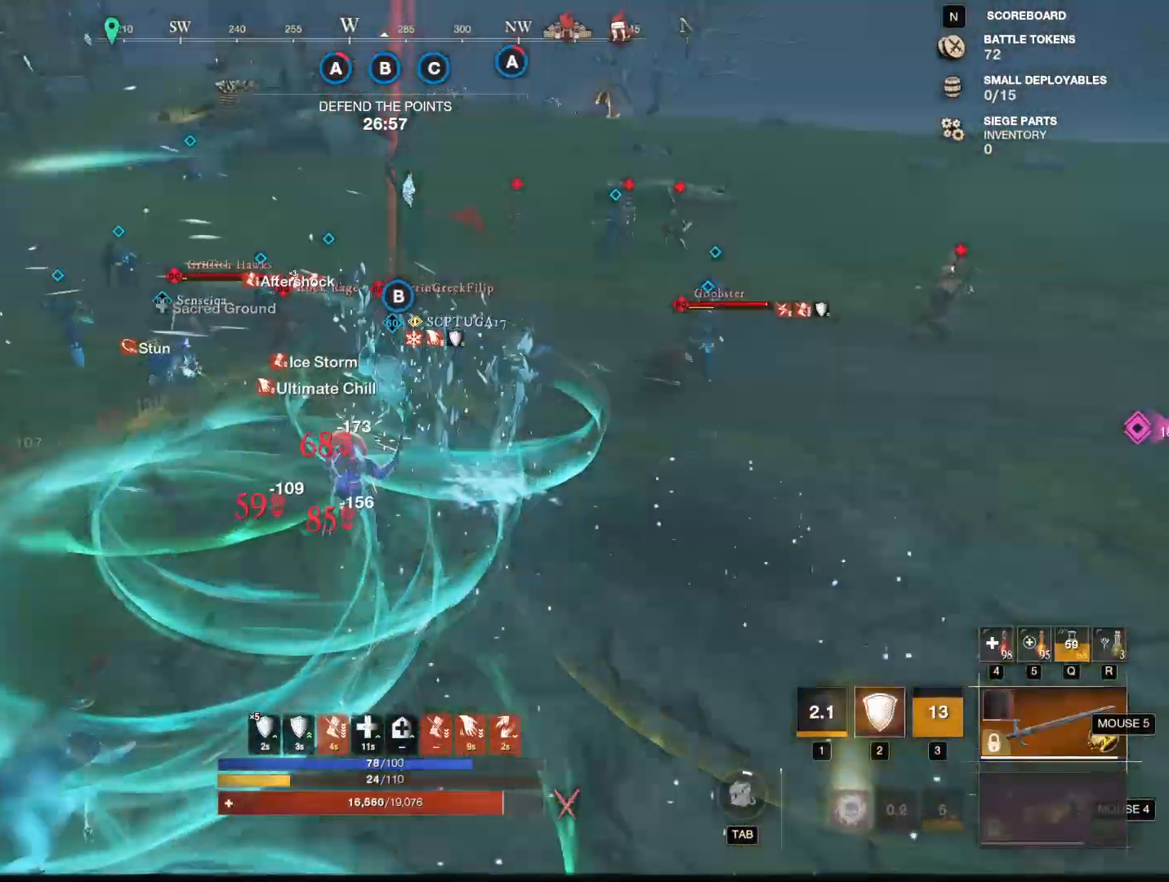
{"keys": ["a", "w"], "mouse": [], "events": []}
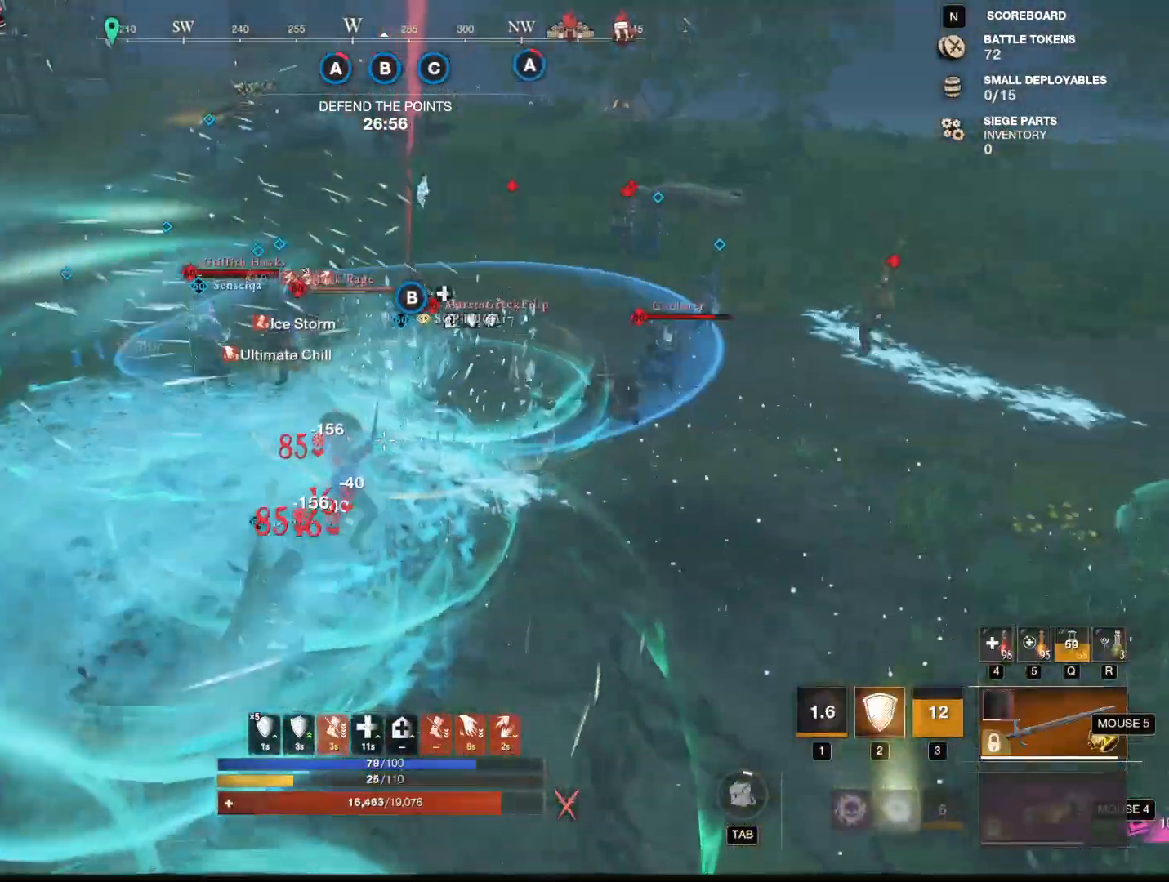
{"keys": ["shift", "w"], "mouse": [], "events": [[84, "a", "up"], [401, "shift", "down"]]}
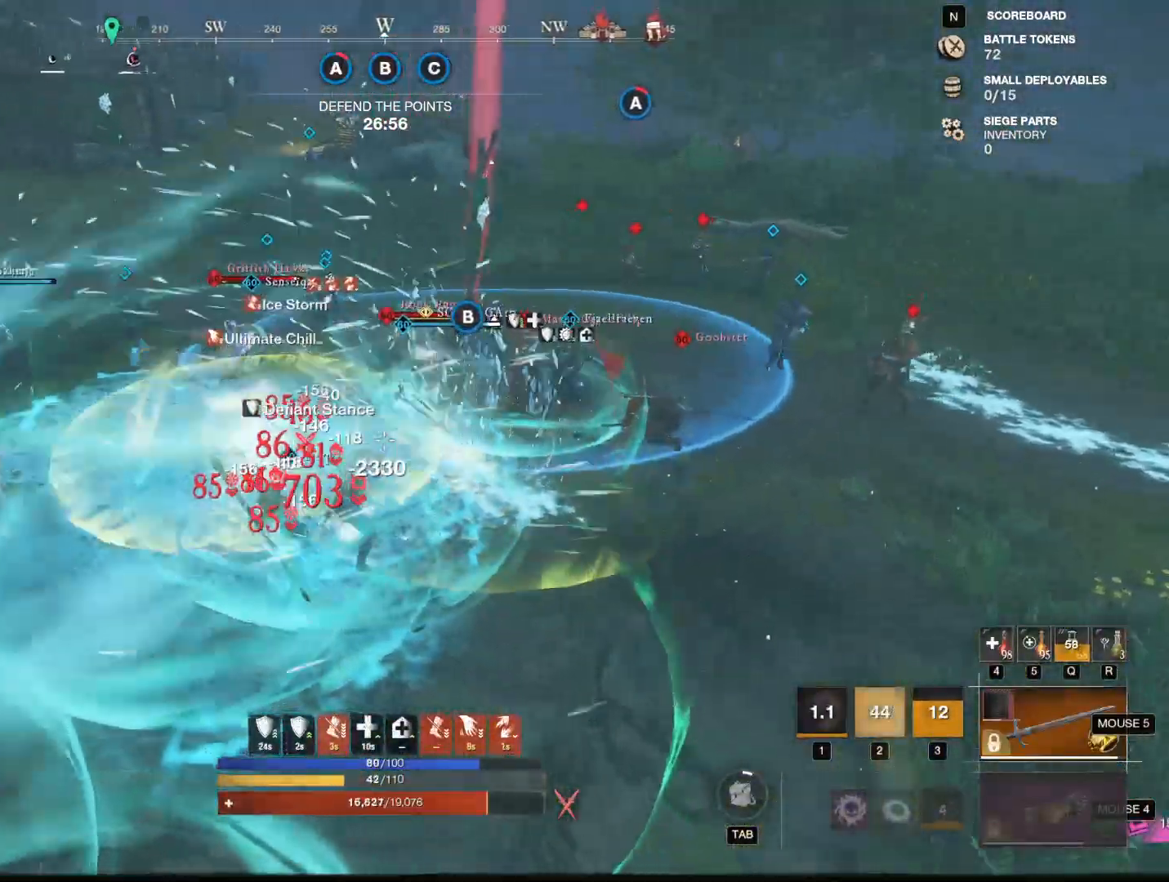
{"keys": ["d", "w"], "mouse": [], "events": [[83, "shift", "up"], [233, "mouse_mb4", "down"], [333, "mouse_mb4", "up"], [467, "d", "down"]]}
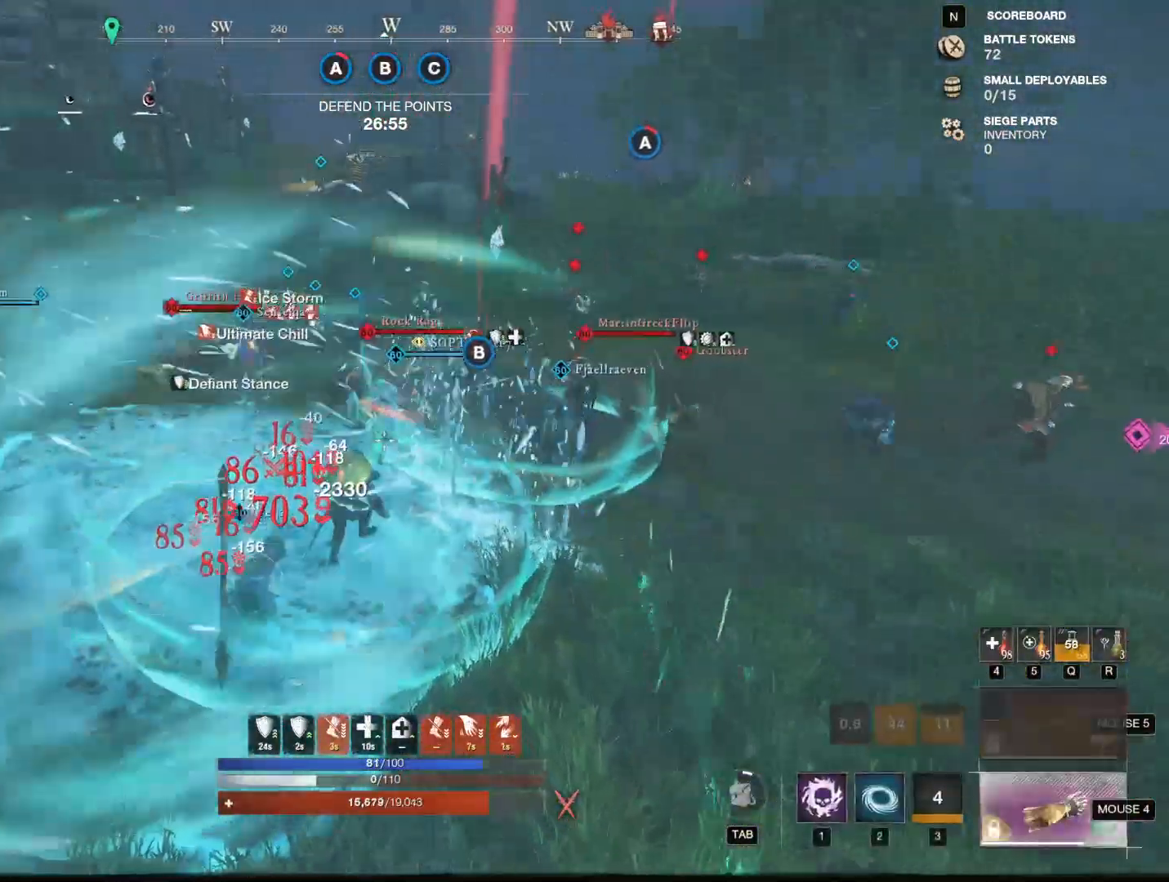
{"keys": ["w"], "mouse": []}